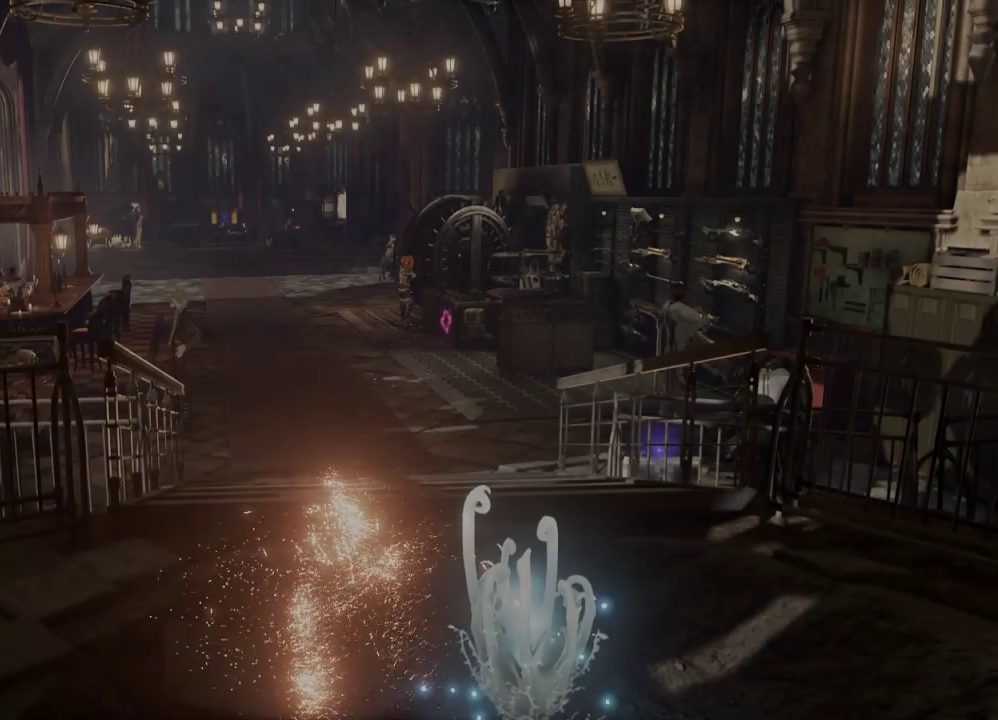
Gameplay with a controller (Xbox layout); each line is a JSON object with the inputs held at the frame after it (dt_ms = milliseconds from this image to that frame). "events" lists button and stick changes between this image and that frame as [ms after this image, input, new state], when the widget could be followed in between.
{"dt_ms": 500, "buttons": [], "left_stick": "up", "right_stick": "center", "events": [[467, "left_stick", "up"]]}
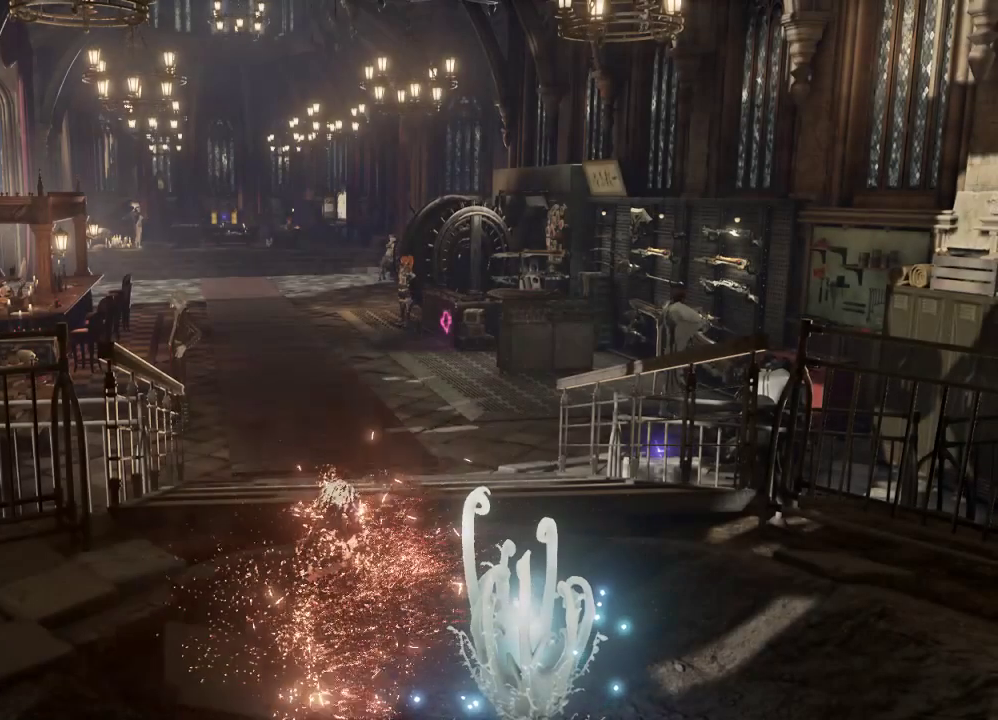
{"dt_ms": 500, "buttons": [], "left_stick": "up", "right_stick": "center", "events": []}
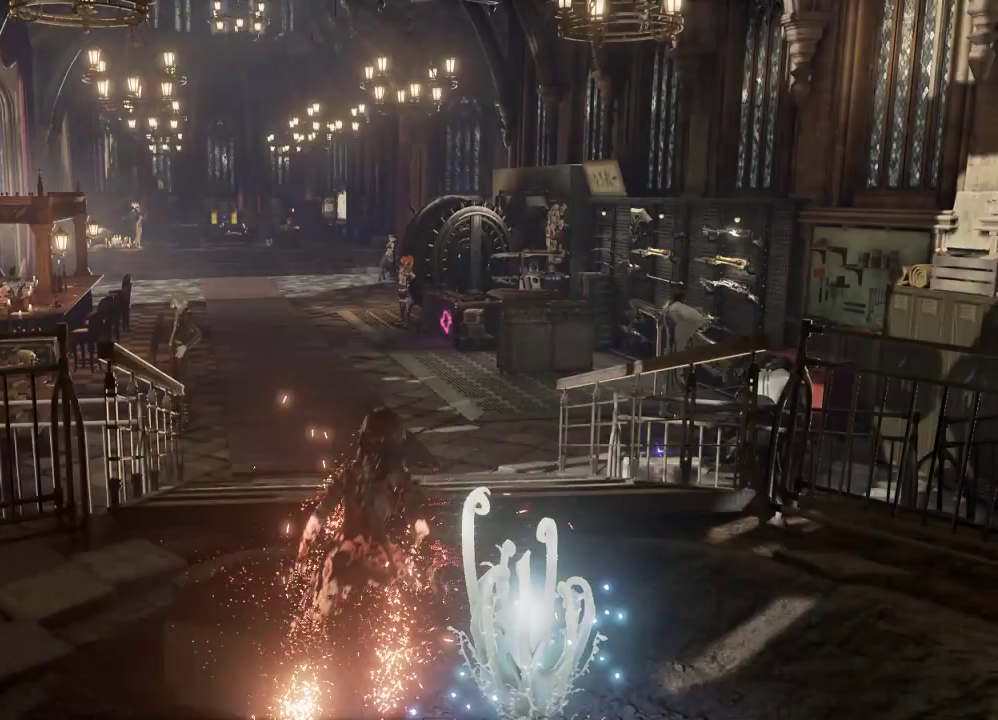
{"dt_ms": 500, "buttons": ["START"], "left_stick": "up", "right_stick": "center", "events": [[467, "START", "down"]]}
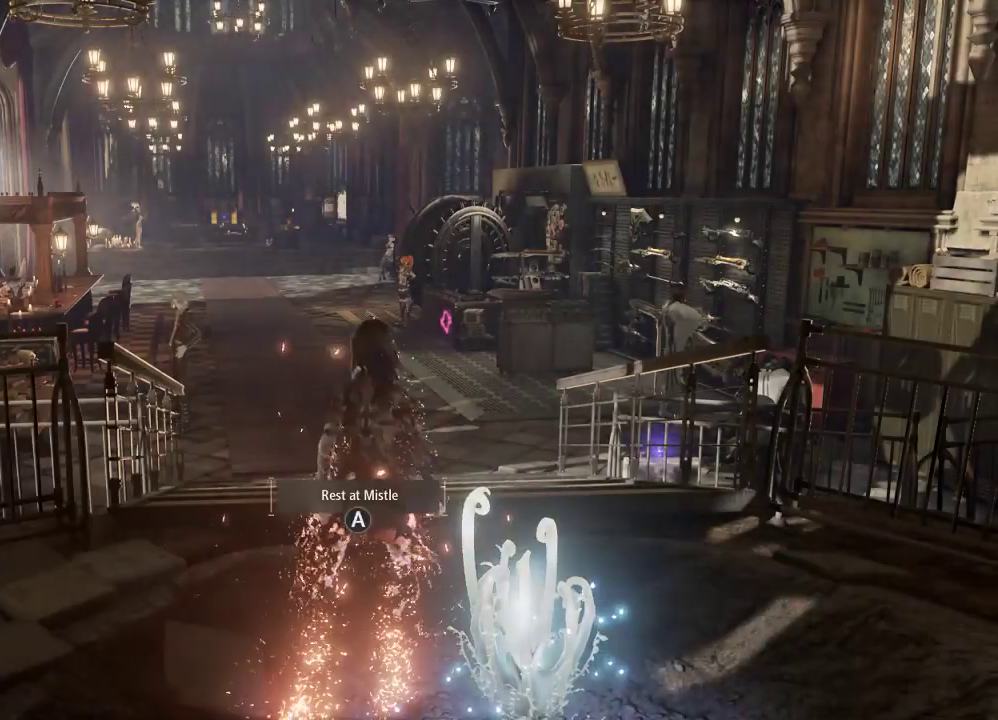
{"dt_ms": 500, "buttons": [], "left_stick": "up", "right_stick": "center"}
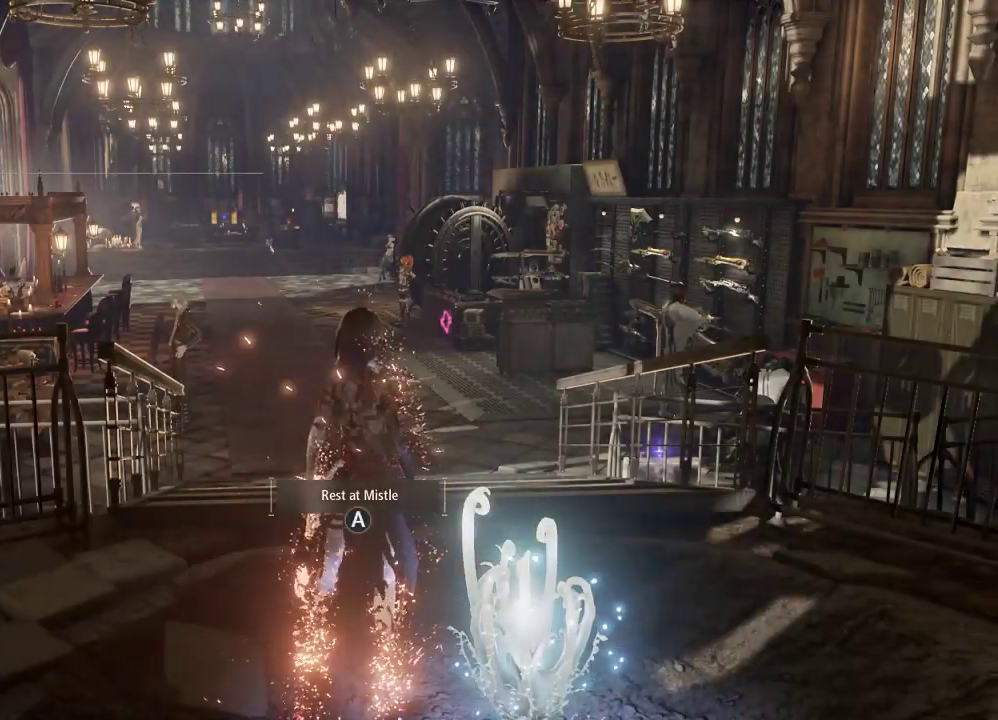
{"dt_ms": 1000, "buttons": [], "left_stick": "up", "right_stick": "left"}
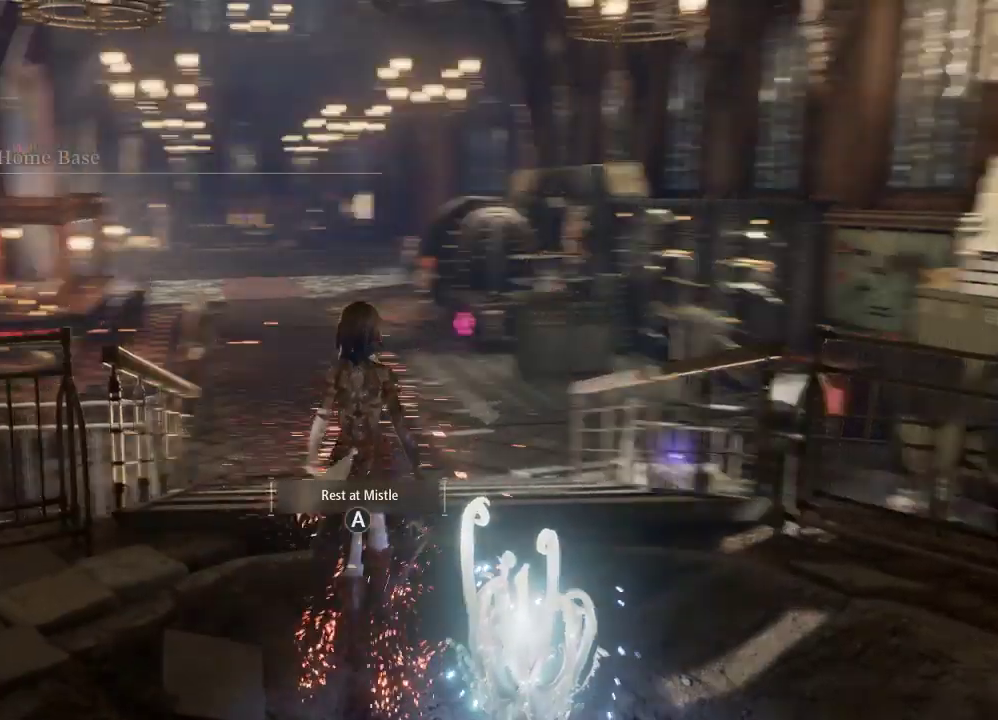
{"dt_ms": 500, "buttons": ["R1"], "left_stick": "up-right", "right_stick": "center", "events": [[100, "right_stick", "center"], [300, "R1", "down"], [300, "left_stick", "center"], [367, "left_stick", "up-right"]]}
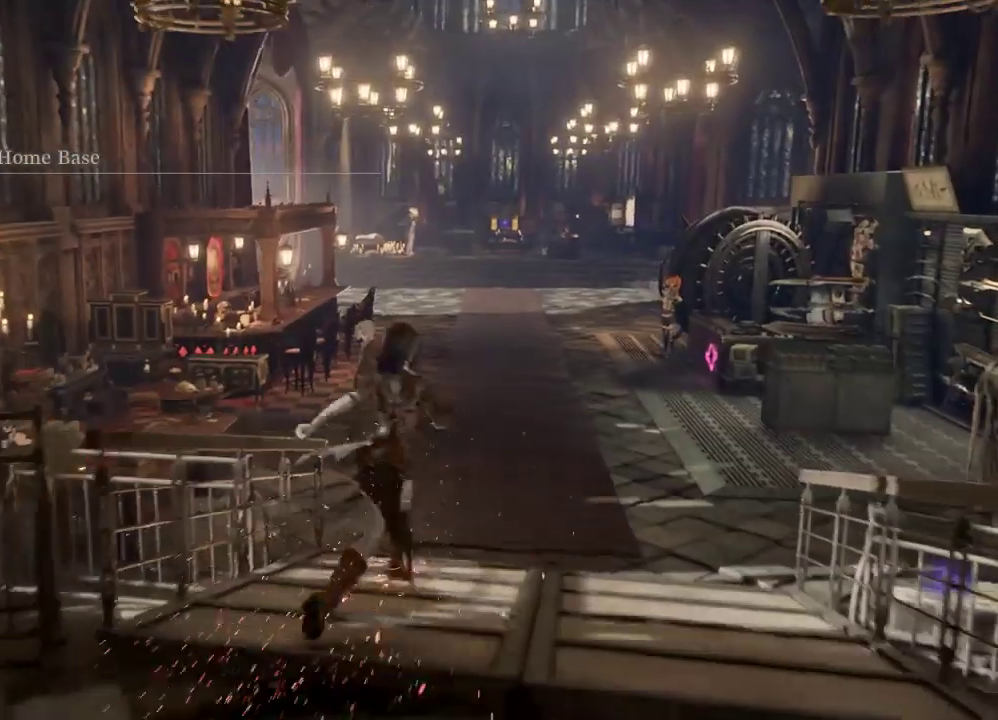
{"dt_ms": 500, "buttons": [], "left_stick": "up-right", "right_stick": "center", "events": [[500, "R1", "up"]]}
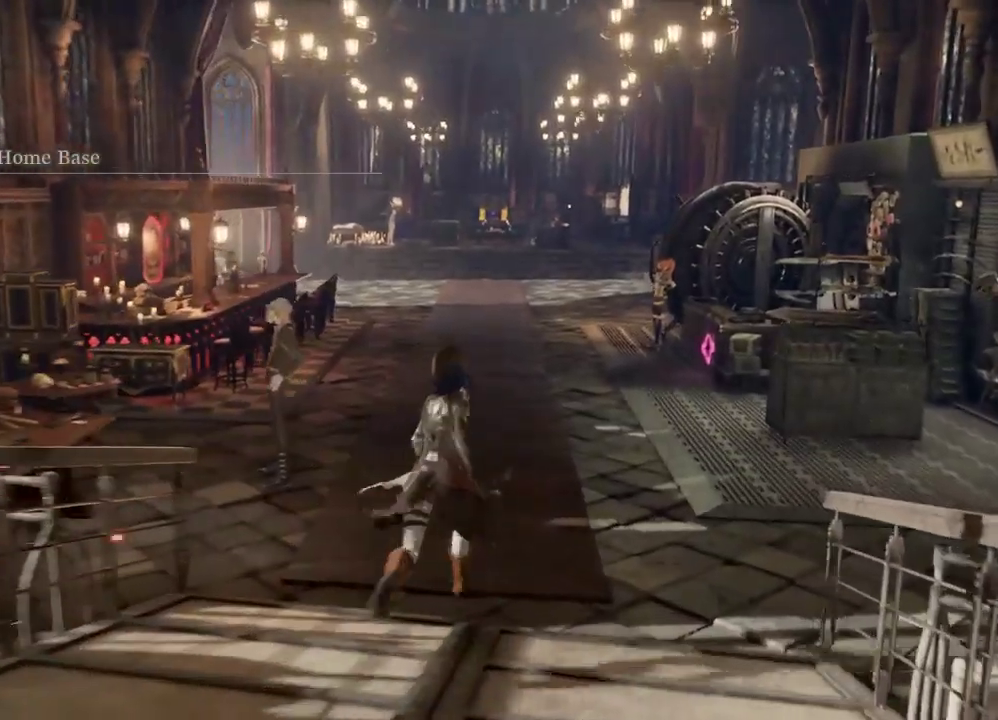
{"dt_ms": 500, "buttons": [], "left_stick": "up-right", "right_stick": "center", "events": [[67, "left_stick", "right"], [167, "left_stick", "center"], [233, "left_stick", "up-right"], [233, "right_stick", "down"], [267, "START", "down"], [367, "right_stick", "center"], [467, "START", "up"]]}
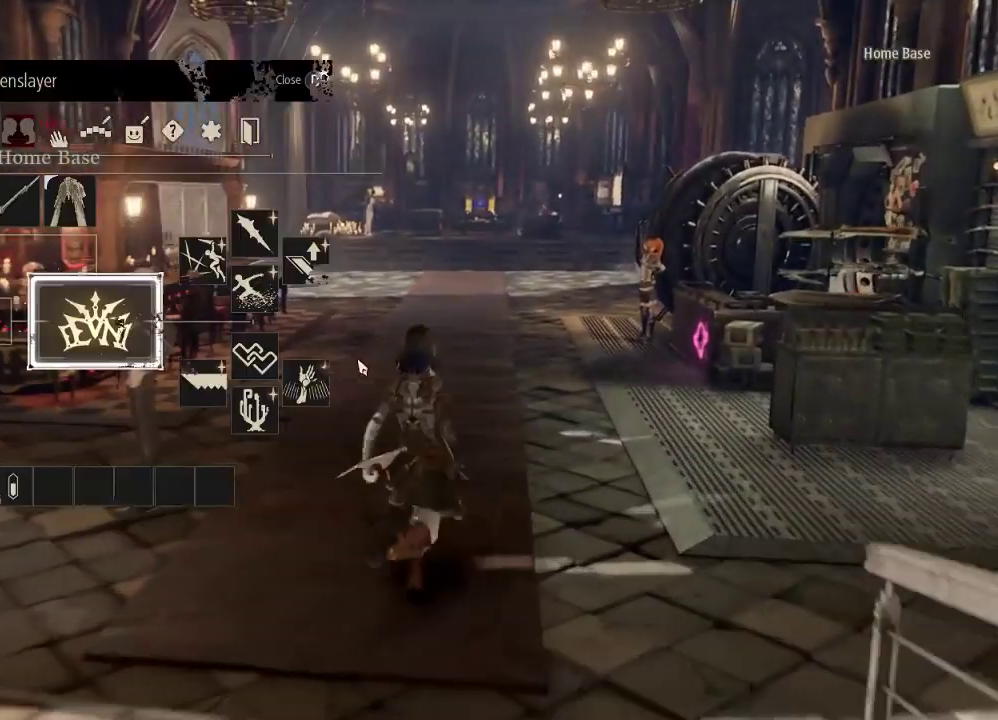
{"dt_ms": 500, "buttons": [], "left_stick": "center", "right_stick": "center", "events": [[200, "right_stick", "down"], [267, "right_stick", "center"], [400, "left_stick", "center"]]}
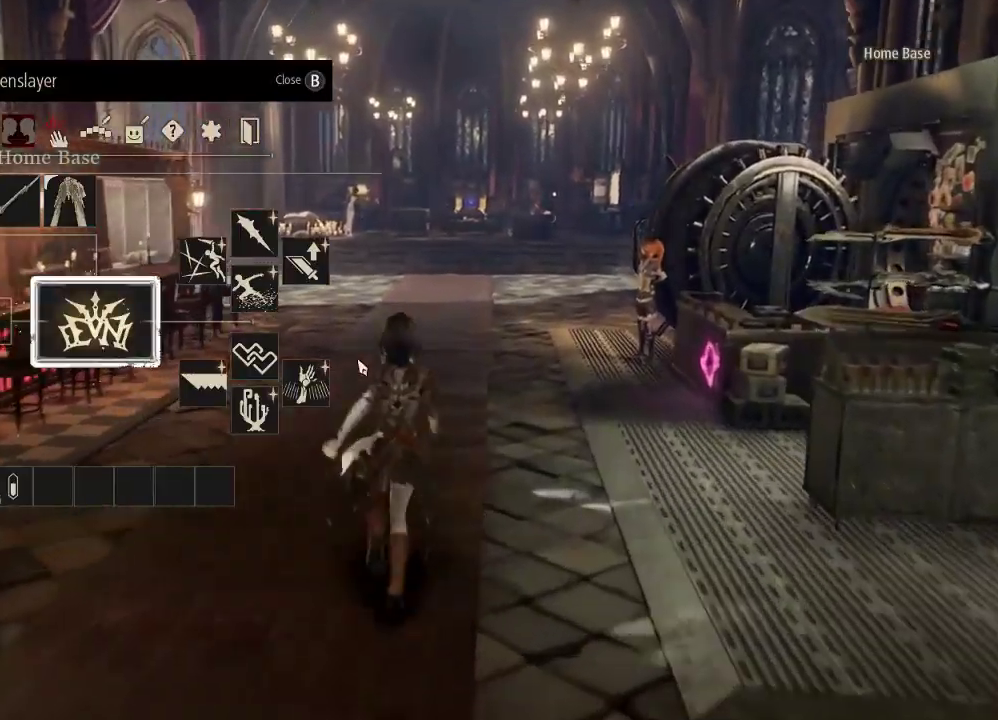
{"dt_ms": 500, "buttons": ["R1"], "left_stick": "center", "right_stick": "center", "events": [[67, "B", "down"], [167, "B", "up"], [300, "R1", "down"], [300, "left_stick", "down-right"], [500, "left_stick", "center"]]}
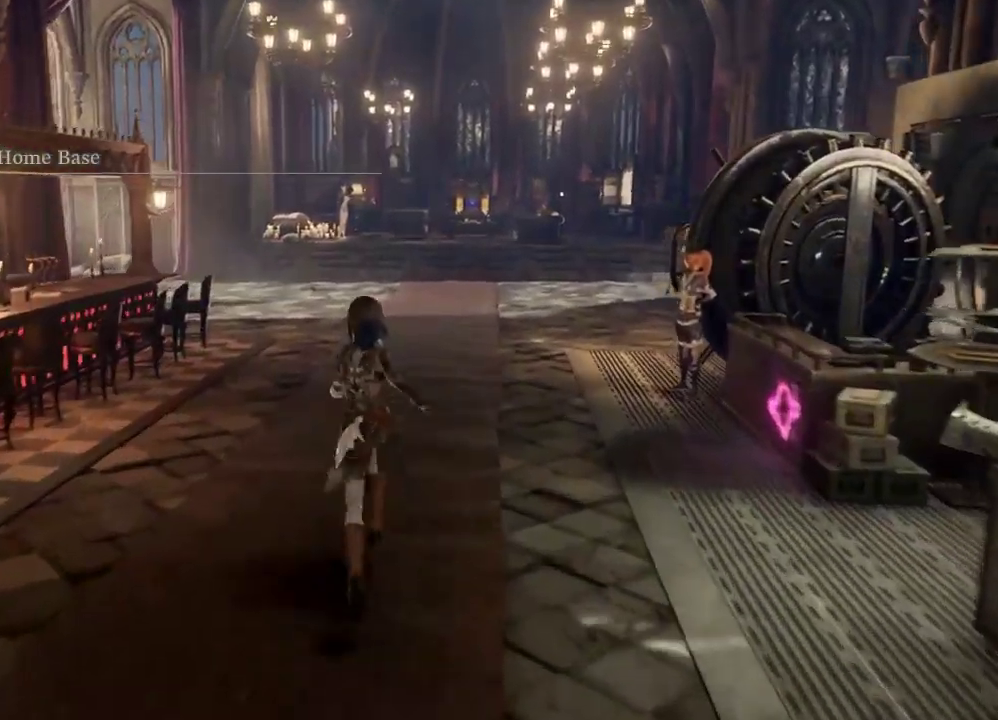
{"dt_ms": 500, "buttons": ["R1"], "left_stick": "center", "right_stick": "center", "events": [[133, "left_stick", "up"], [133, "right_stick", "down-right"], [200, "right_stick", "right"], [267, "left_stick", "center"], [367, "right_stick", "center"]]}
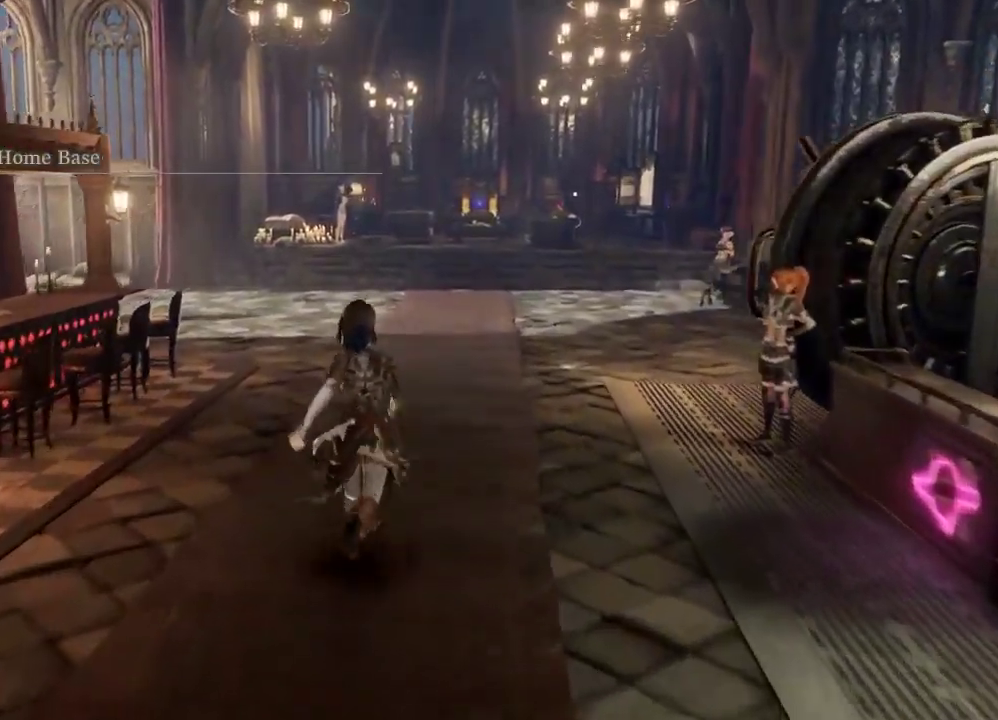
{"dt_ms": 500, "buttons": [], "left_stick": "up", "right_stick": "down", "events": [[167, "left_stick", "up"], [267, "right_stick", "down"], [433, "R1", "up"]]}
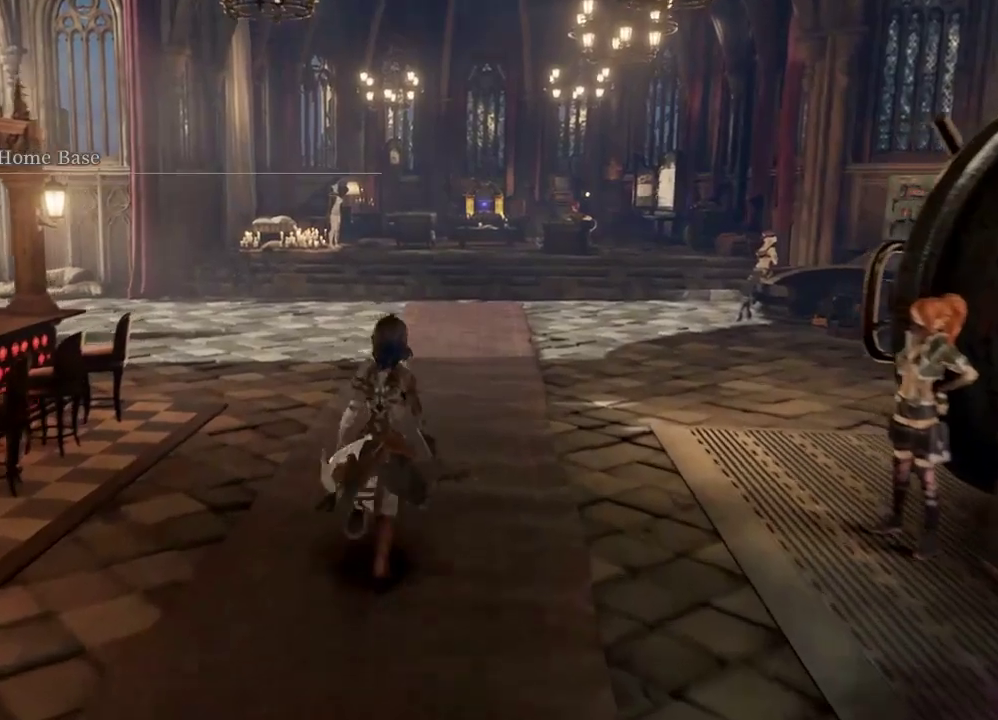
{"dt_ms": 500, "buttons": [], "left_stick": "up", "right_stick": "center", "events": [[200, "right_stick", "center"], [367, "right_stick", "up"], [433, "right_stick", "center"]]}
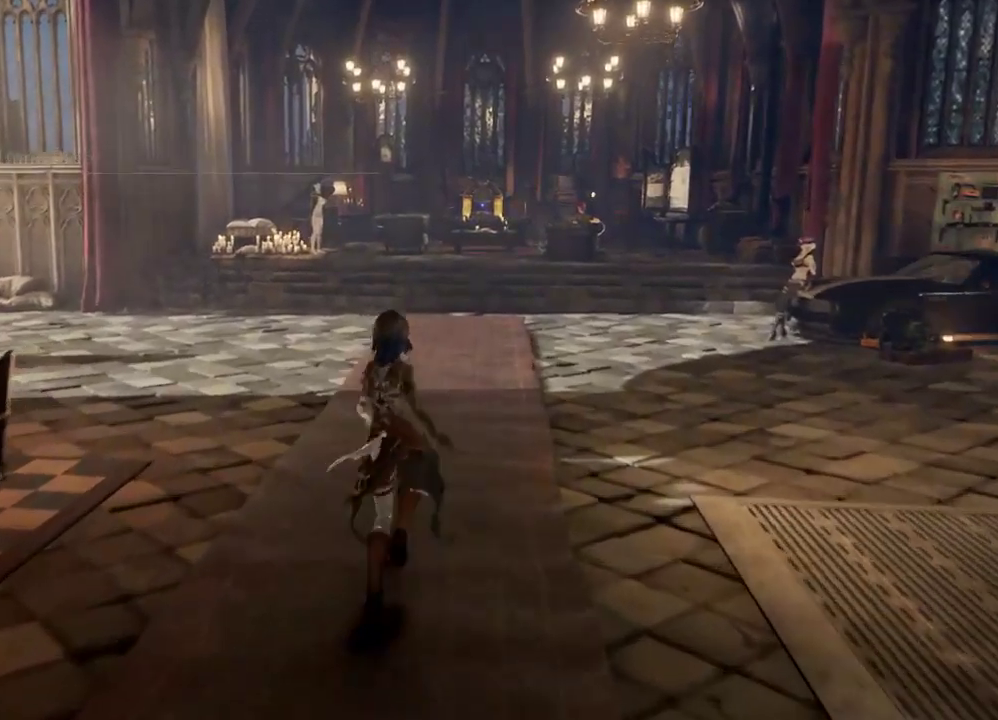
{"dt_ms": 500, "buttons": ["DPAD_RIGHT"], "left_stick": "center", "right_stick": "center", "events": [[67, "left_stick", "up-right"], [67, "right_stick", "right"], [133, "right_stick", "center"], [233, "left_stick", "center"], [300, "left_stick", "right"], [400, "left_stick", "center"], [500, "DPAD_RIGHT", "down"]]}
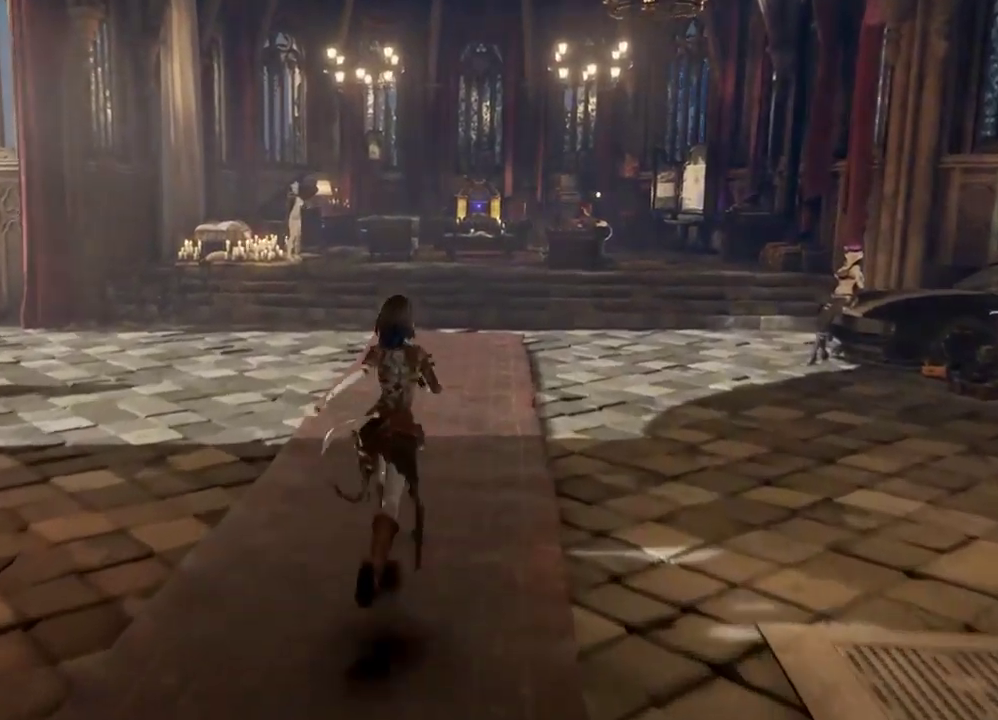
{"dt_ms": 500, "buttons": [], "left_stick": "center", "right_stick": "down-right", "events": [[67, "DPAD_RIGHT", "up"], [167, "left_stick", "right"], [233, "left_stick", "center"], [433, "right_stick", "down-right"]]}
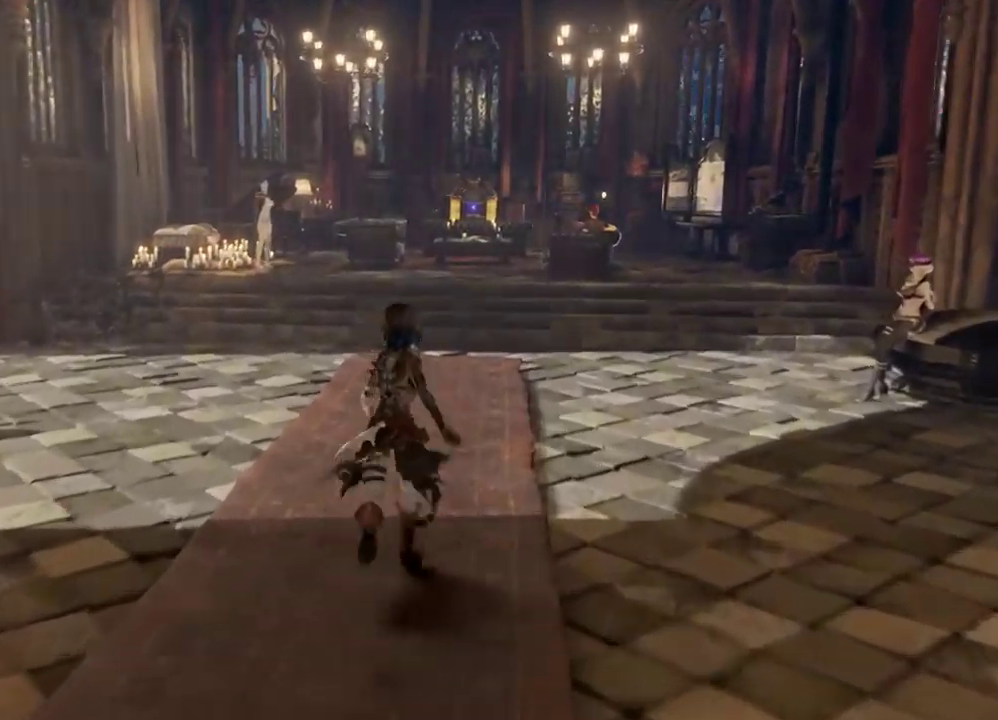
{"dt_ms": 500, "buttons": [], "left_stick": "center", "right_stick": "center", "events": [[67, "right_stick", "down-left"], [133, "right_stick", "center"], [300, "left_stick", "right"], [367, "left_stick", "up-right"], [500, "left_stick", "center"]]}
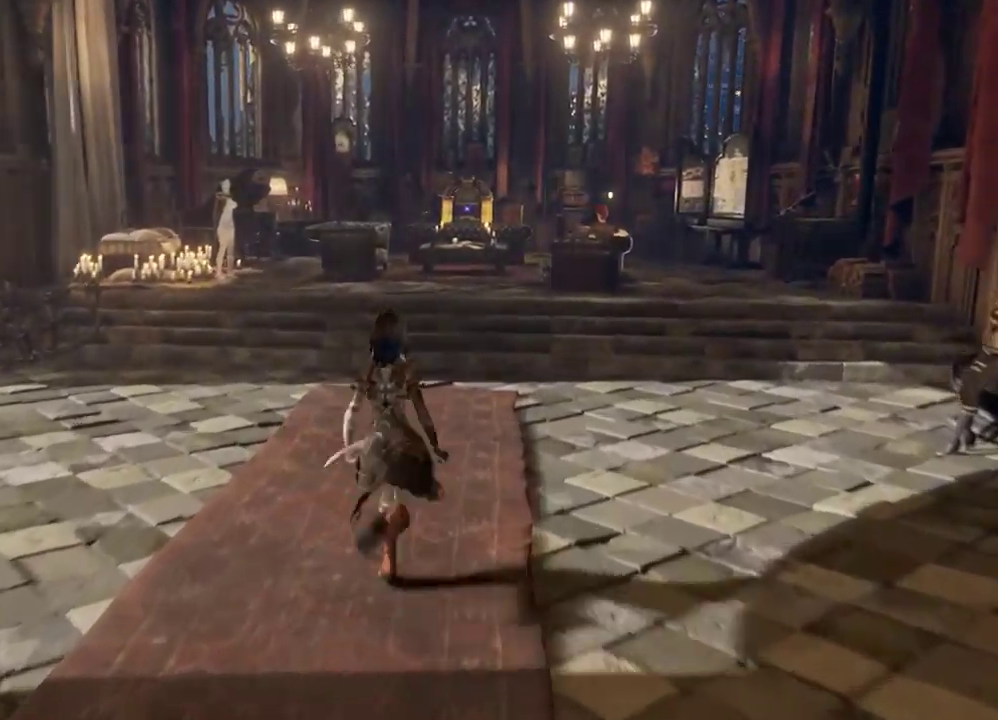
{"dt_ms": 500, "buttons": ["R1"], "left_stick": "up", "right_stick": "center"}
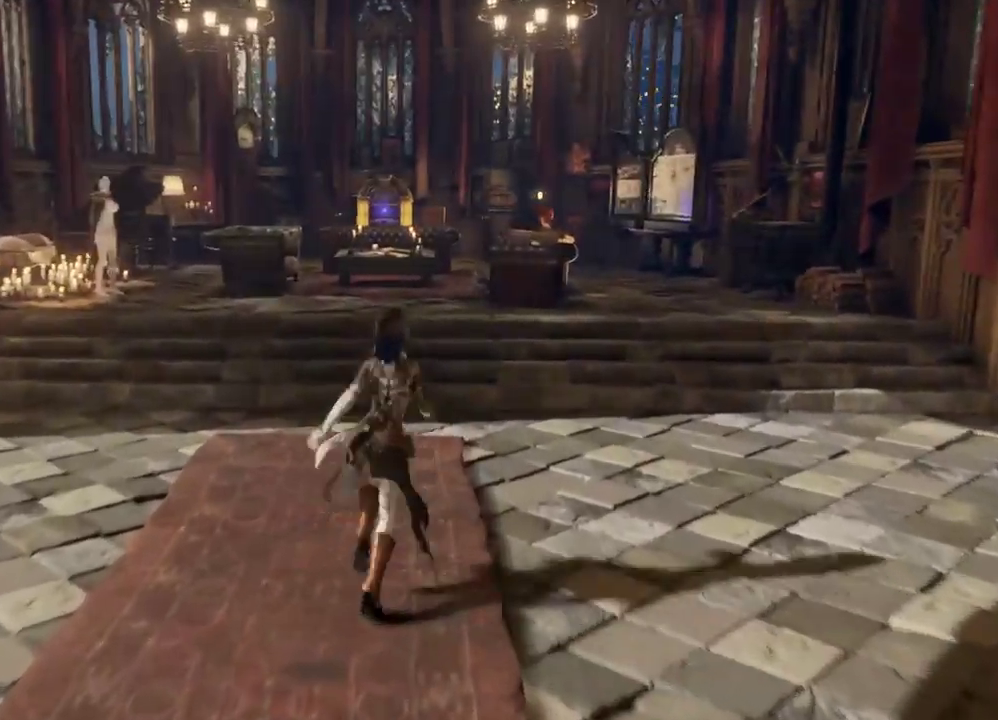
{"dt_ms": 1000, "buttons": [], "left_stick": "center", "right_stick": "center"}
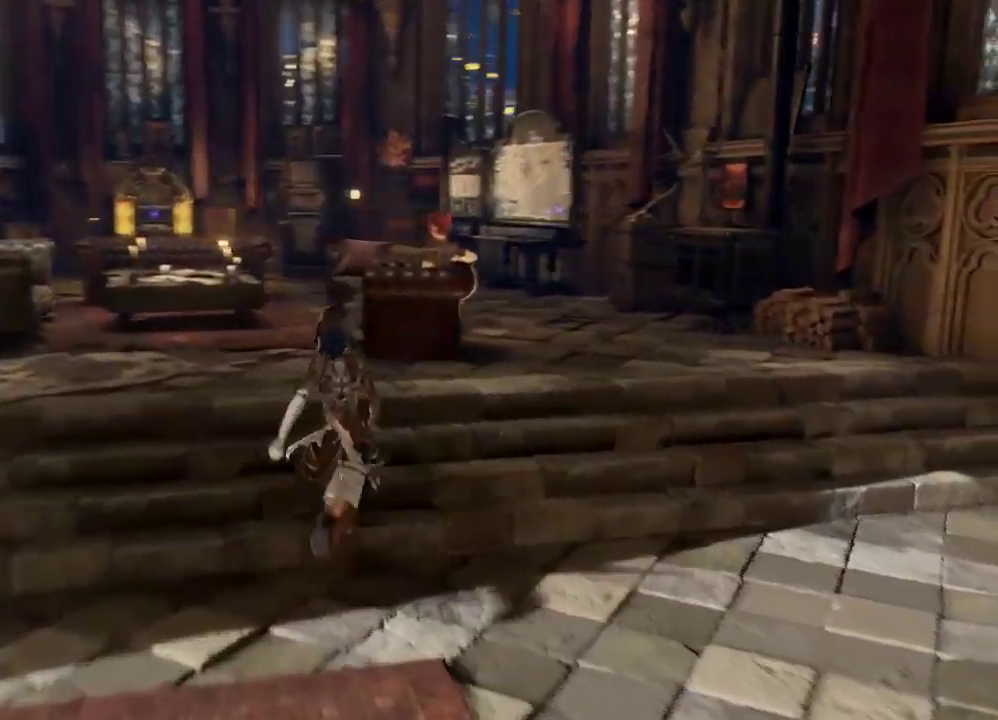
{"dt_ms": 500, "buttons": [], "left_stick": "up-left", "right_stick": "right", "events": [[33, "left_stick", "up"], [267, "left_stick", "up-left"], [467, "right_stick", "right"]]}
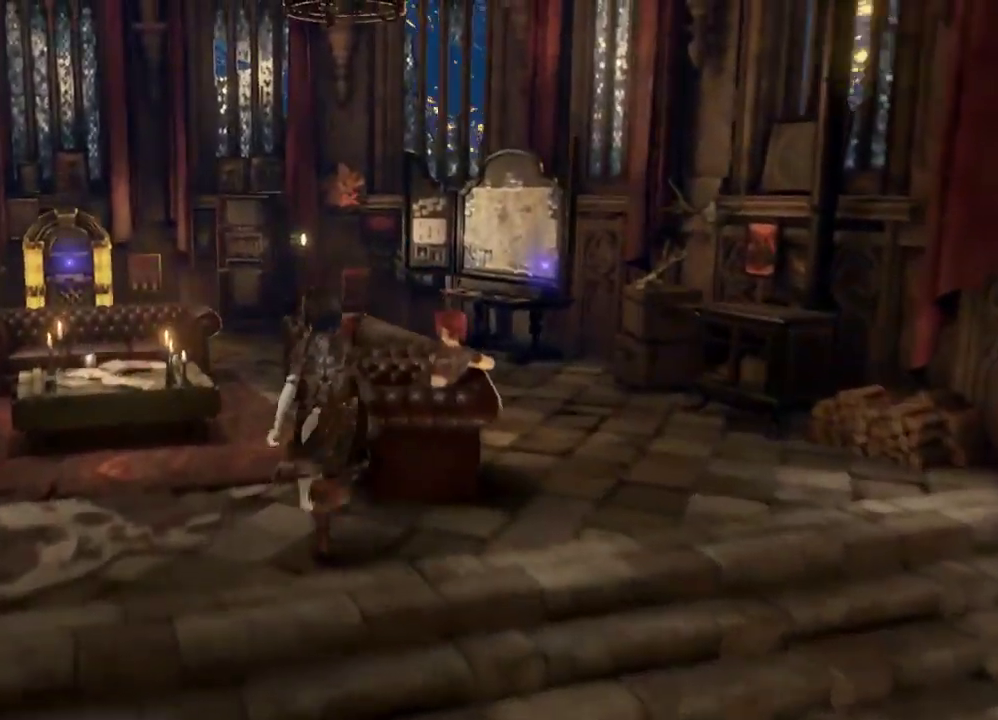
{"dt_ms": 500, "buttons": [], "left_stick": "up", "right_stick": "center", "events": [[33, "right_stick", "center"], [233, "left_stick", "up"]]}
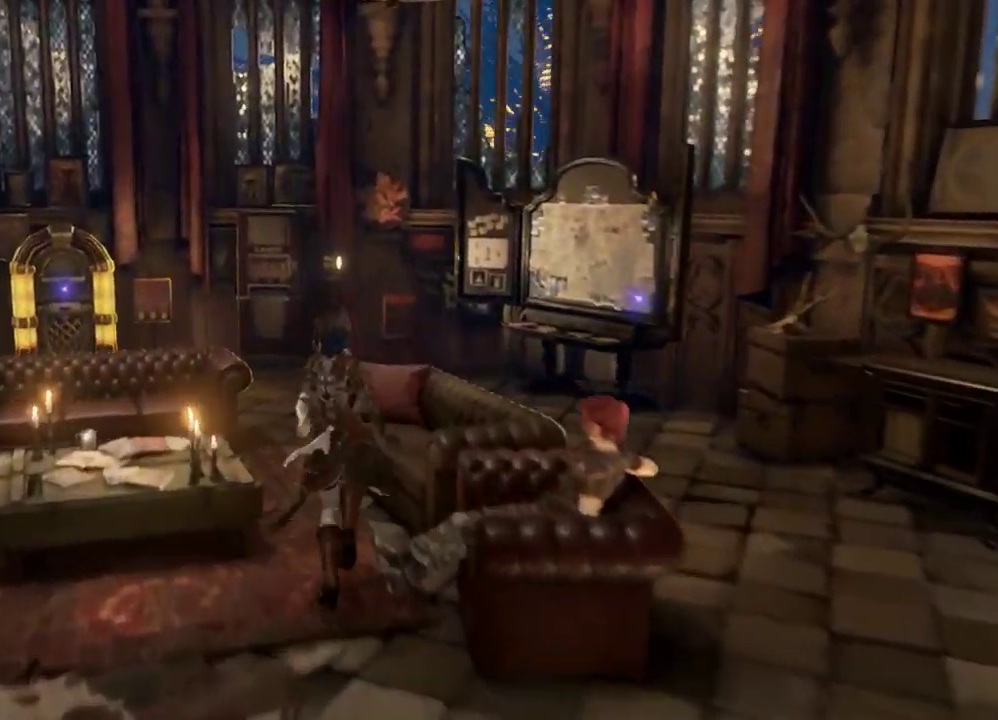
{"dt_ms": 500, "buttons": [], "left_stick": "up", "right_stick": "center", "events": []}
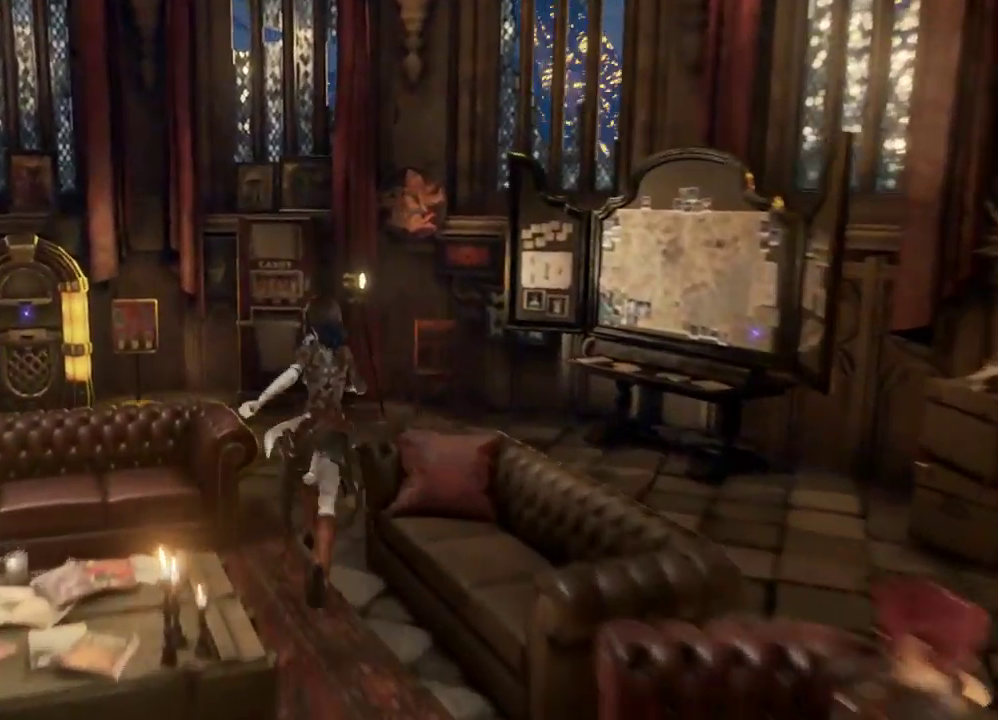
{"dt_ms": 500, "buttons": [], "left_stick": "up", "right_stick": "center", "events": [[267, "right_stick", "left"], [467, "right_stick", "center"]]}
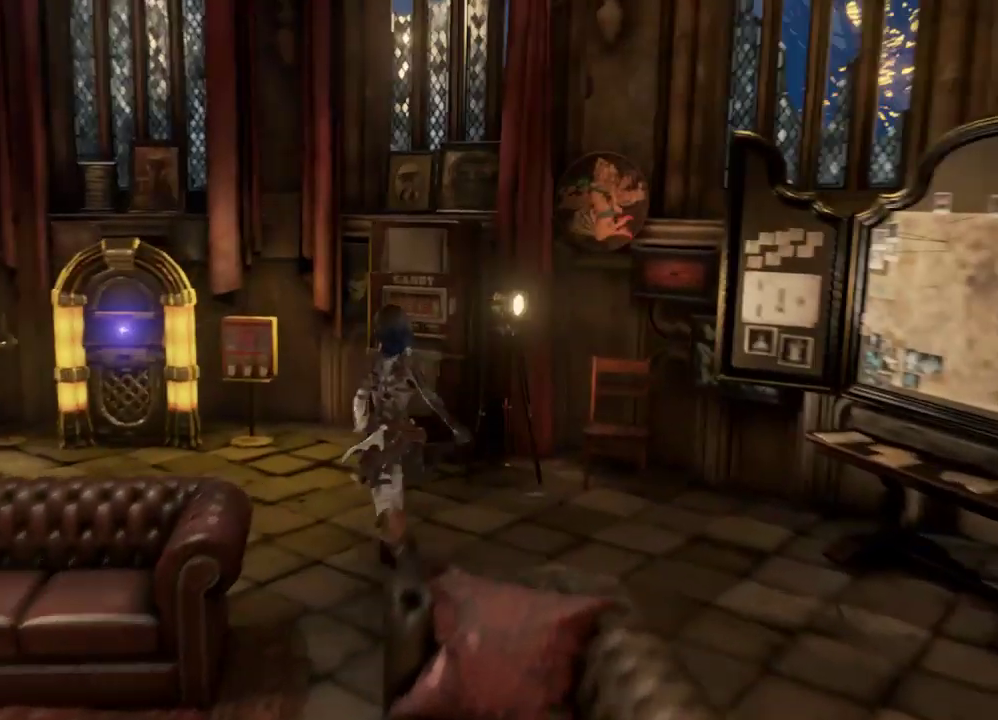
{"dt_ms": 500, "buttons": [], "left_stick": "up-left", "right_stick": "center", "events": [[33, "left_stick", "up-left"]]}